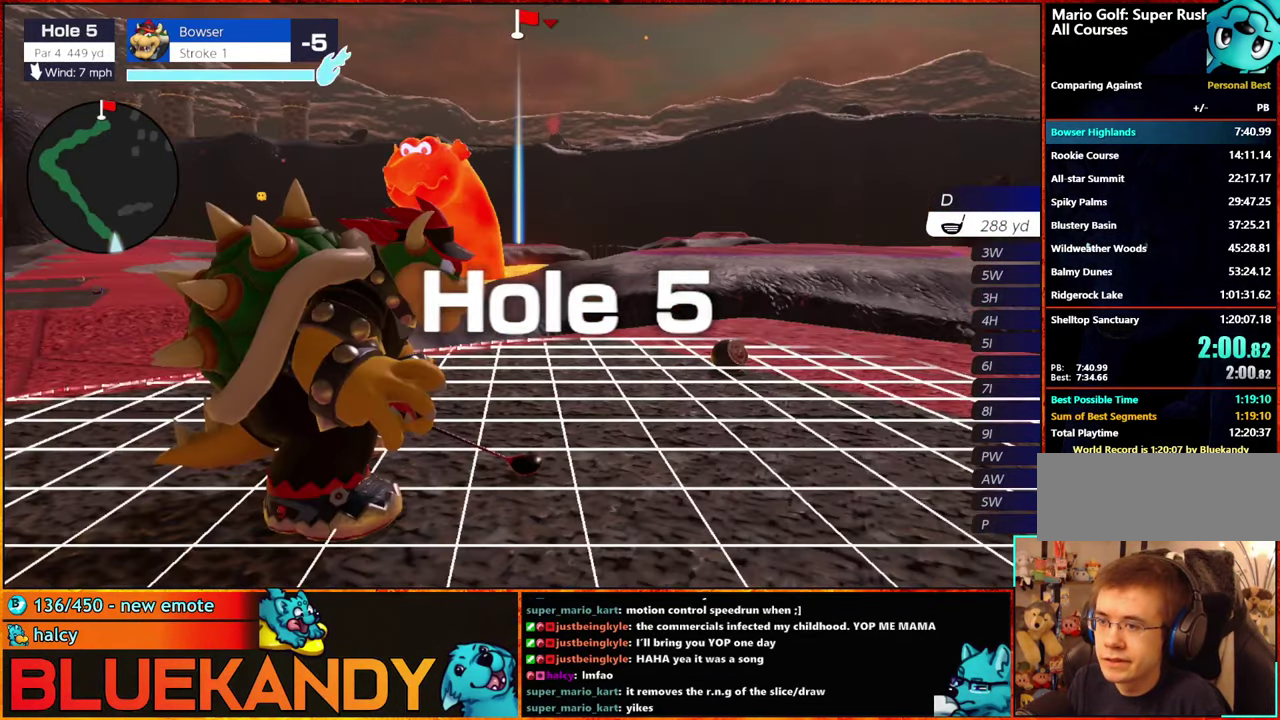
Gameplay with a controller (Nintendo layout); each line is a JSON object with the inputs held at the frame after it. "events" lists button and stick changes between this image and that frame as [ms after this image, input, new state], when the widget could be followed in between. Not read: L3 R3.
{"buttons": ["L1"], "left_stick": "center", "right_stick": "center", "events": [[333, "L1", "down"], [383, "A", "down"], [450, "A", "up"]]}
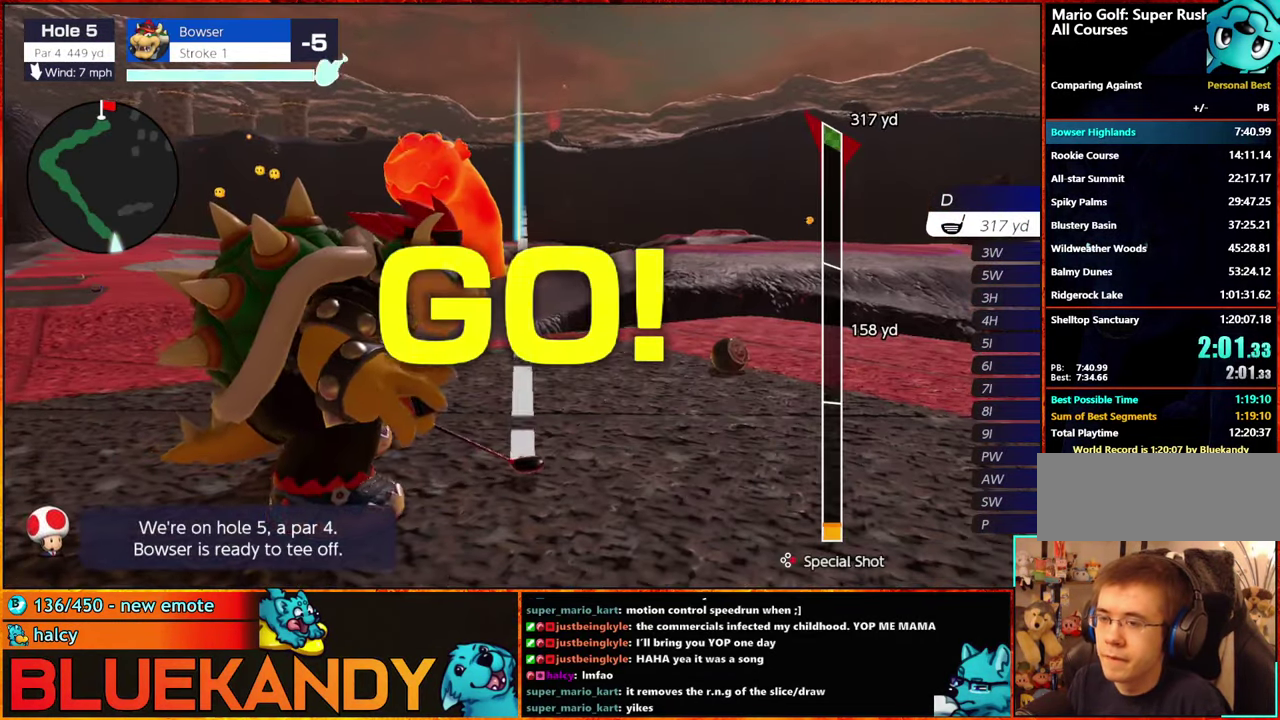
{"buttons": [], "left_stick": "center", "right_stick": "center", "events": [[17, "L1", "up"]]}
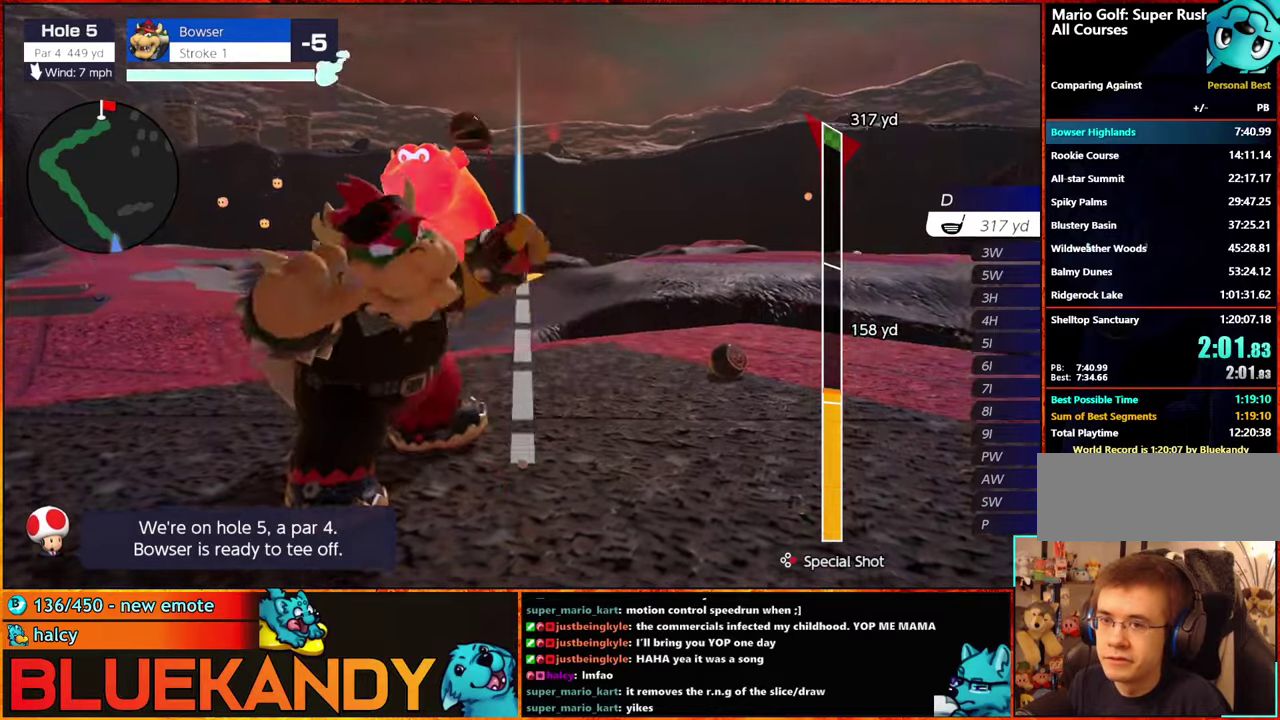
{"buttons": [], "left_stick": "center", "right_stick": "center", "events": []}
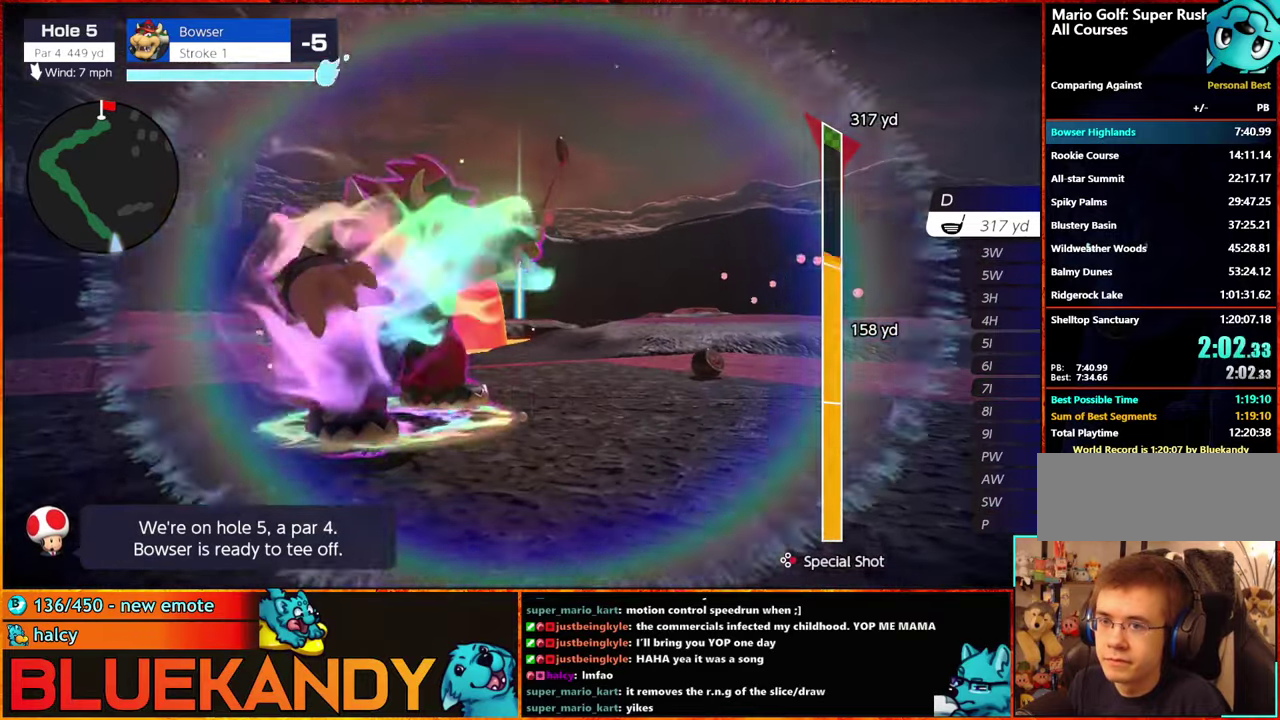
{"buttons": [], "left_stick": "center", "right_stick": "center", "events": [[417, "A", "down"], [484, "A", "up"]]}
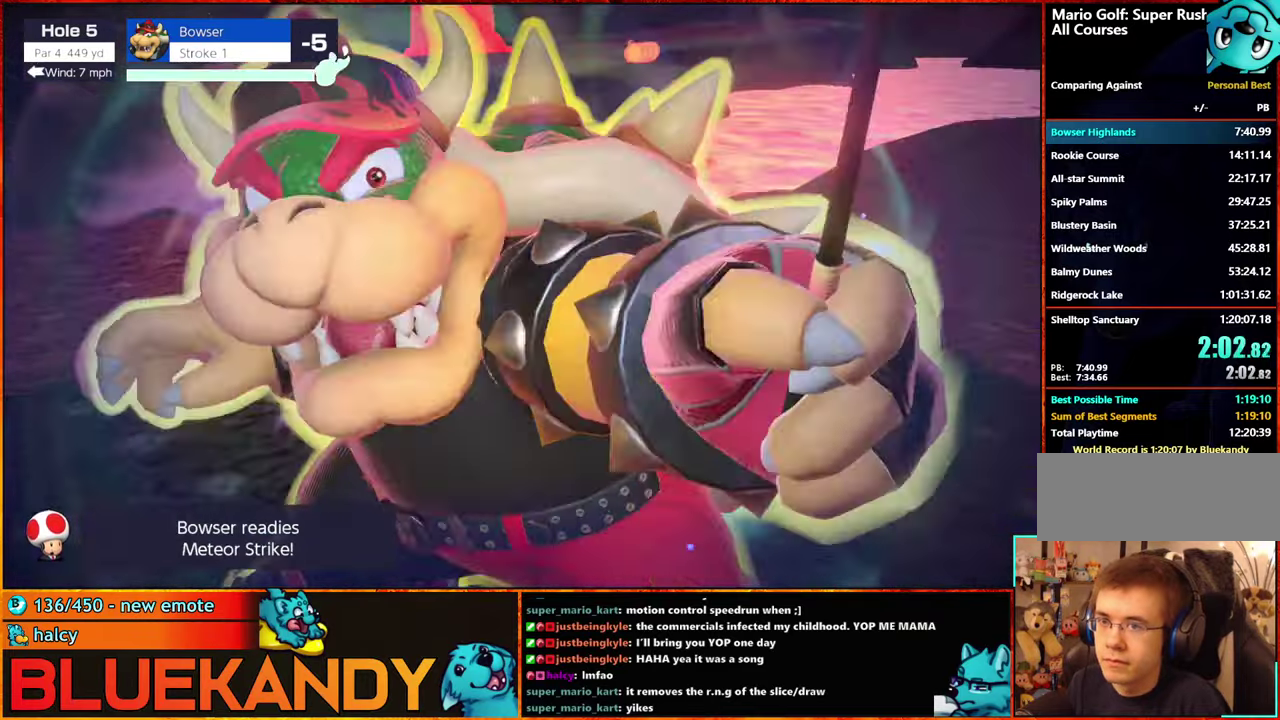
{"buttons": ["B"], "left_stick": "center", "right_stick": "center", "events": [[450, "B", "down"]]}
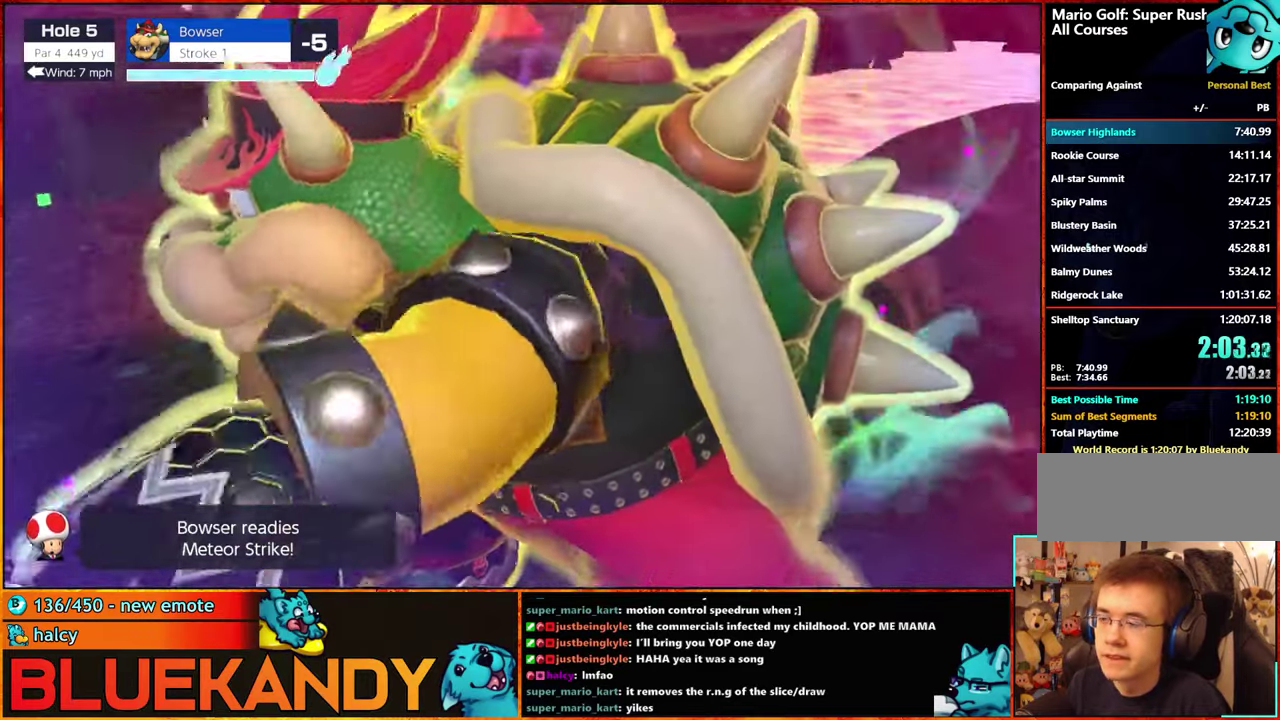
{"buttons": ["B"], "left_stick": "center", "right_stick": "center", "events": []}
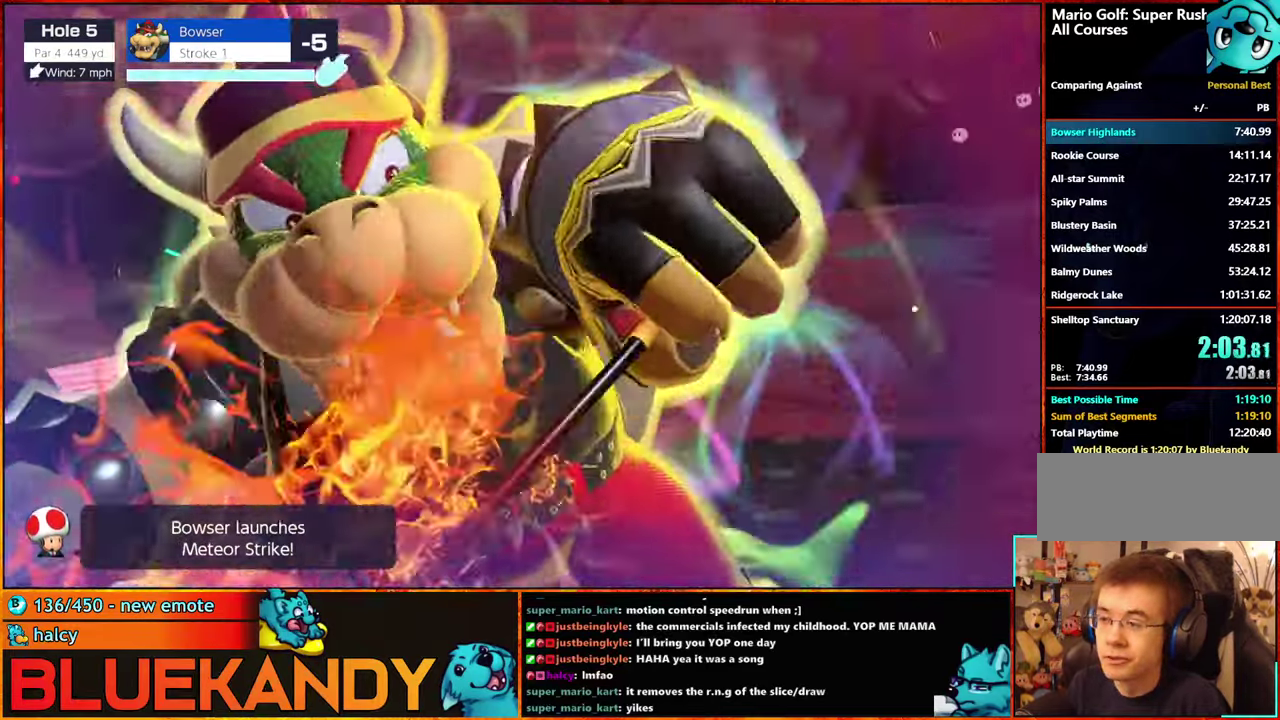
{"buttons": ["B"], "left_stick": "center", "right_stick": "center", "events": []}
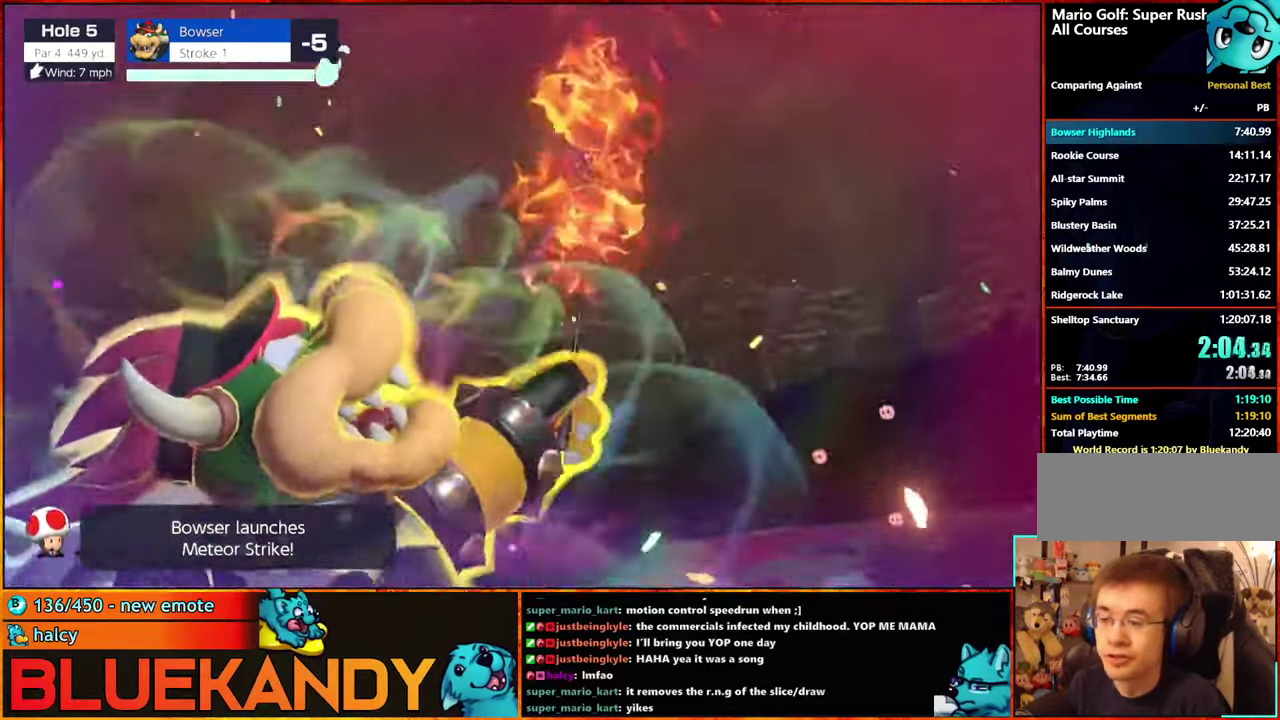
{"buttons": ["B"], "left_stick": "center", "right_stick": "center", "events": []}
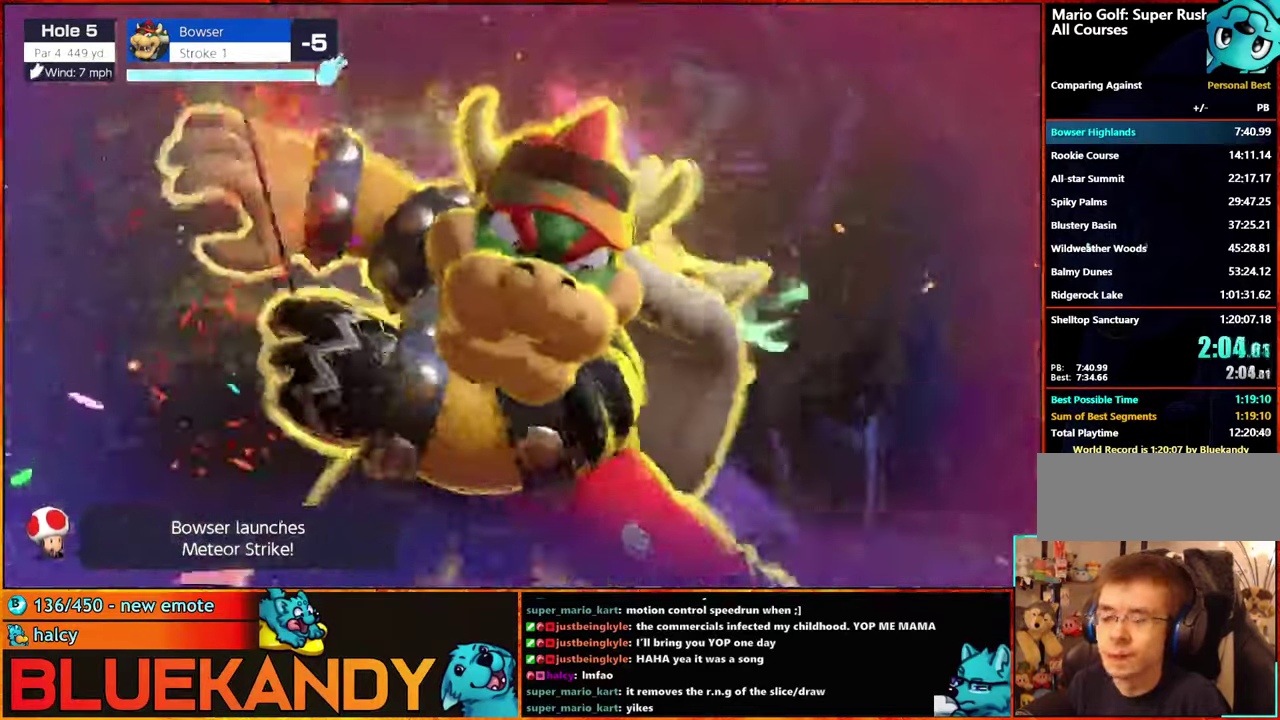
{"buttons": ["B"], "left_stick": "center", "right_stick": "center", "events": []}
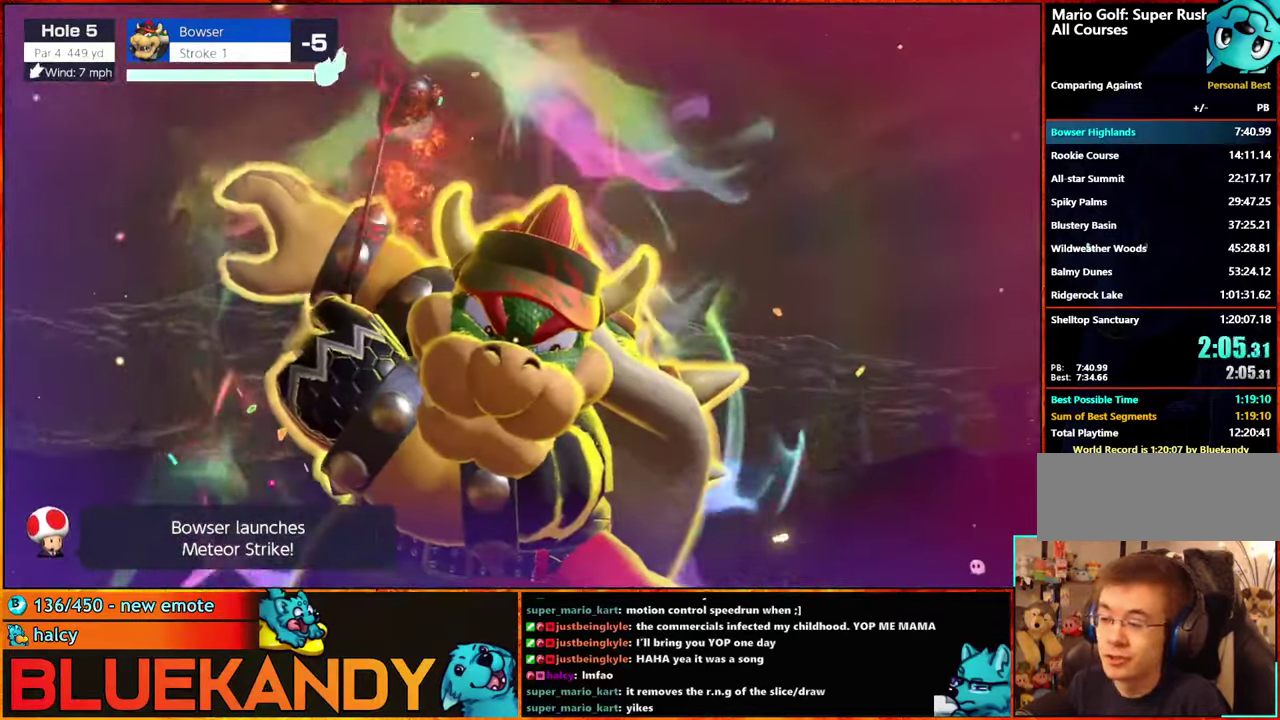
{"buttons": ["B"], "left_stick": "center", "right_stick": "center", "events": []}
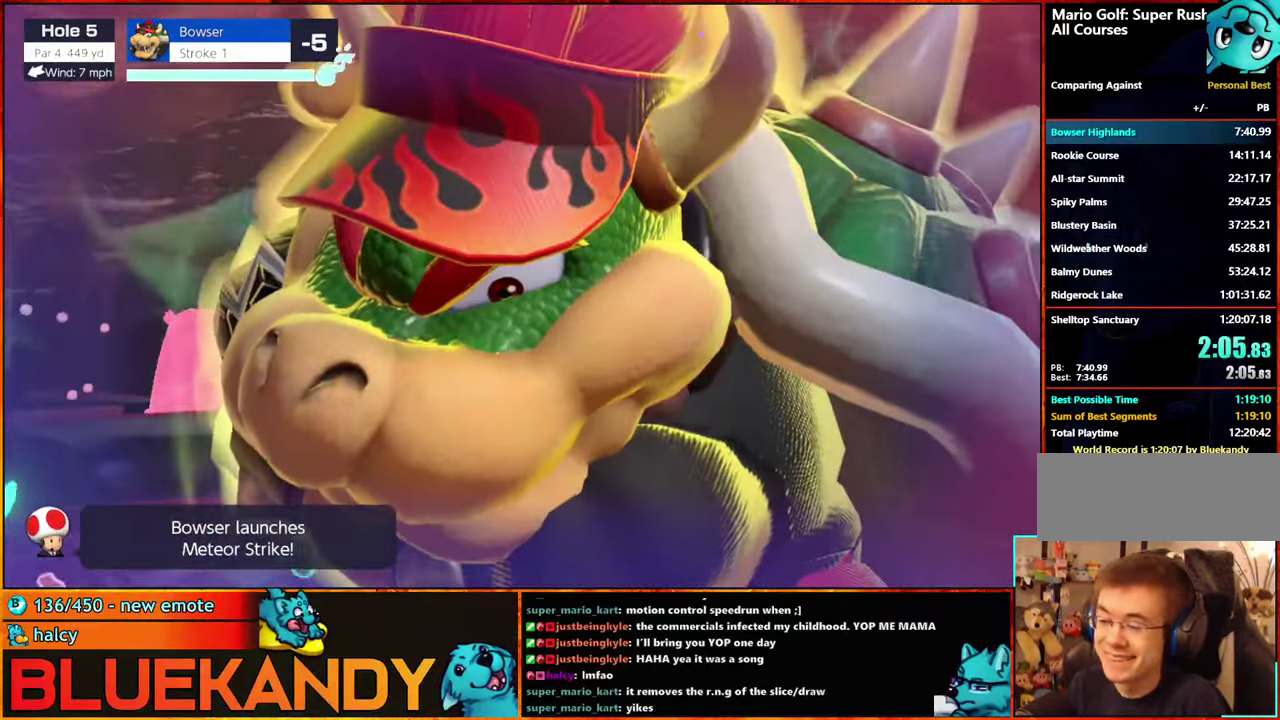
{"buttons": ["B"], "left_stick": "center", "right_stick": "center", "events": []}
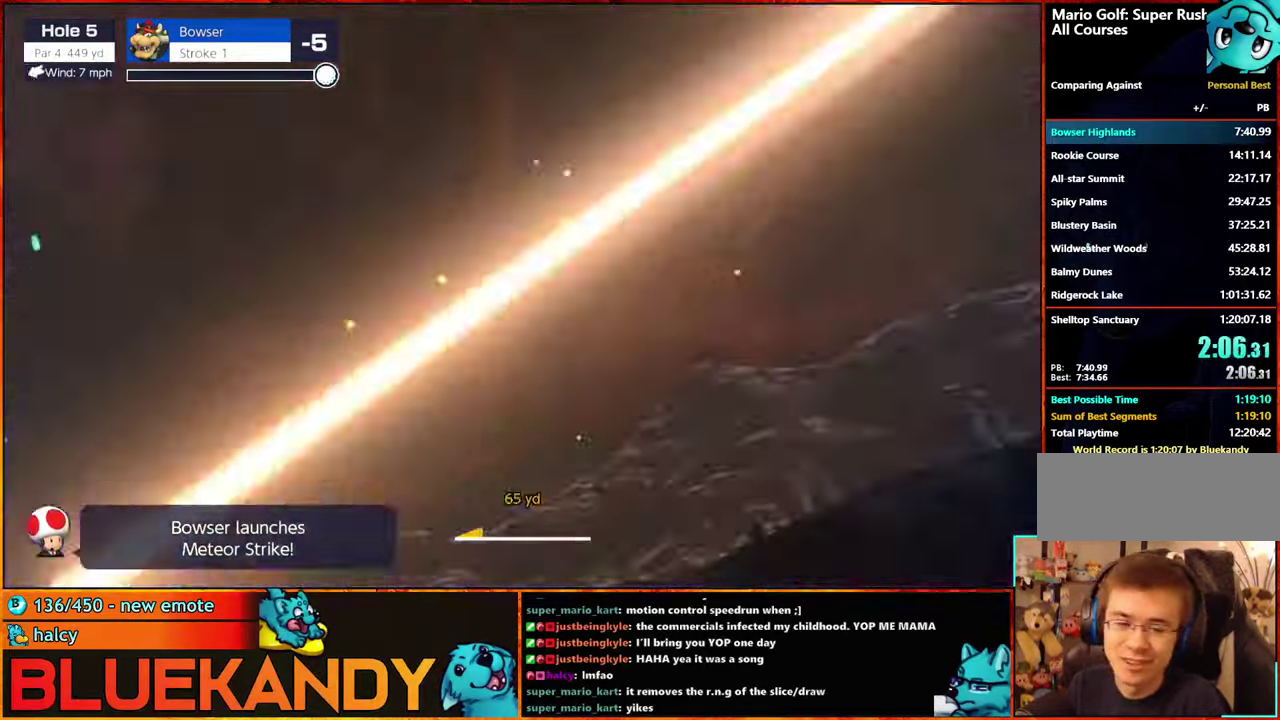
{"buttons": ["B"], "left_stick": "center", "right_stick": "center", "events": []}
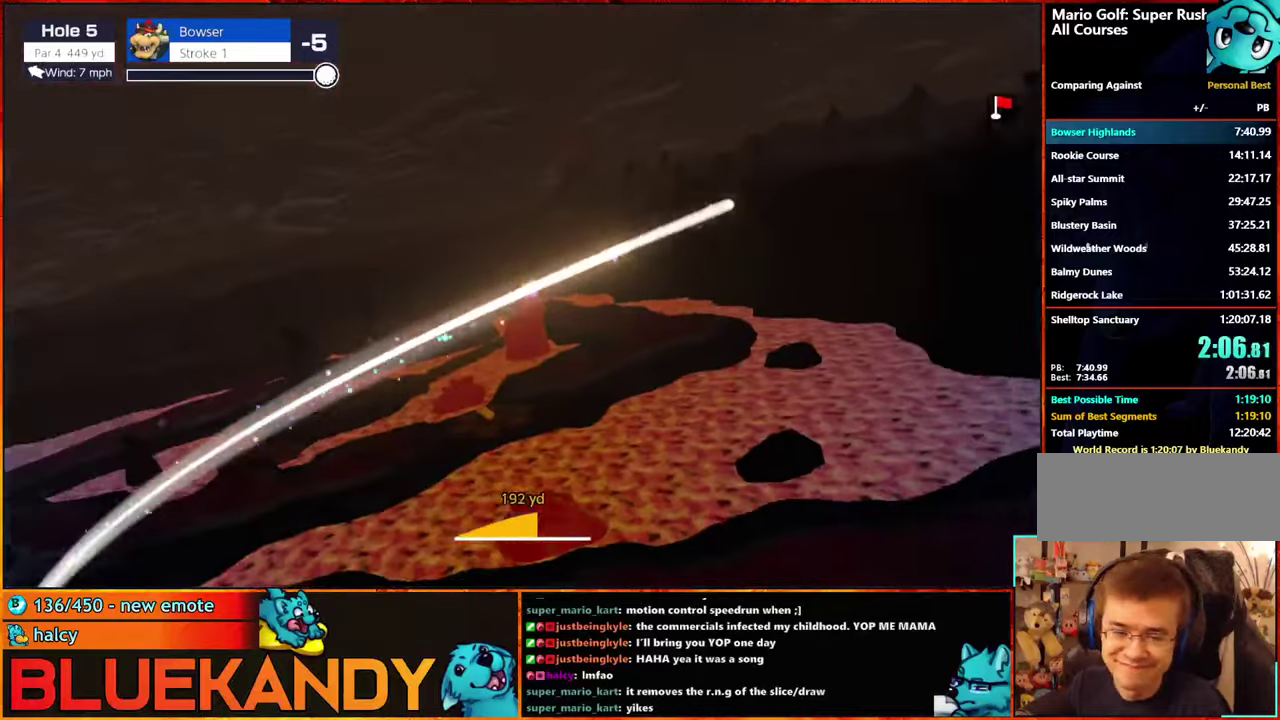
{"buttons": ["B"], "left_stick": "center", "right_stick": "center", "events": []}
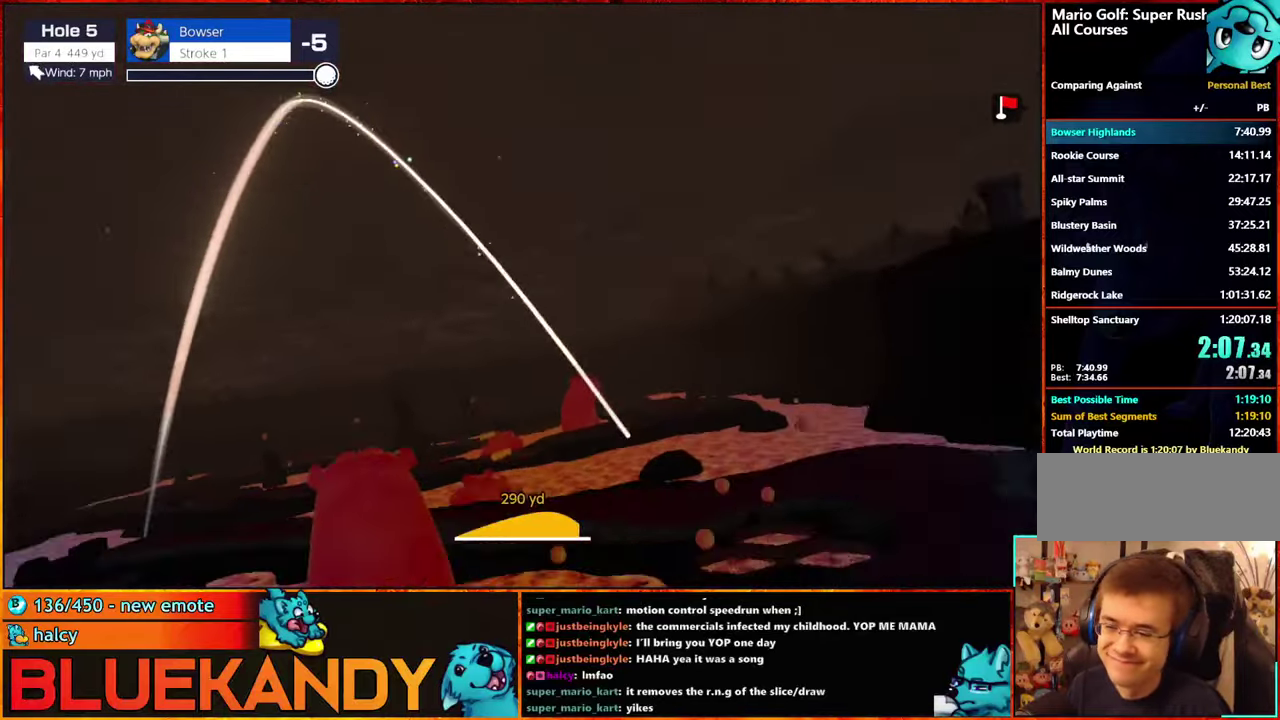
{"buttons": ["B"], "left_stick": "center", "right_stick": "center", "events": []}
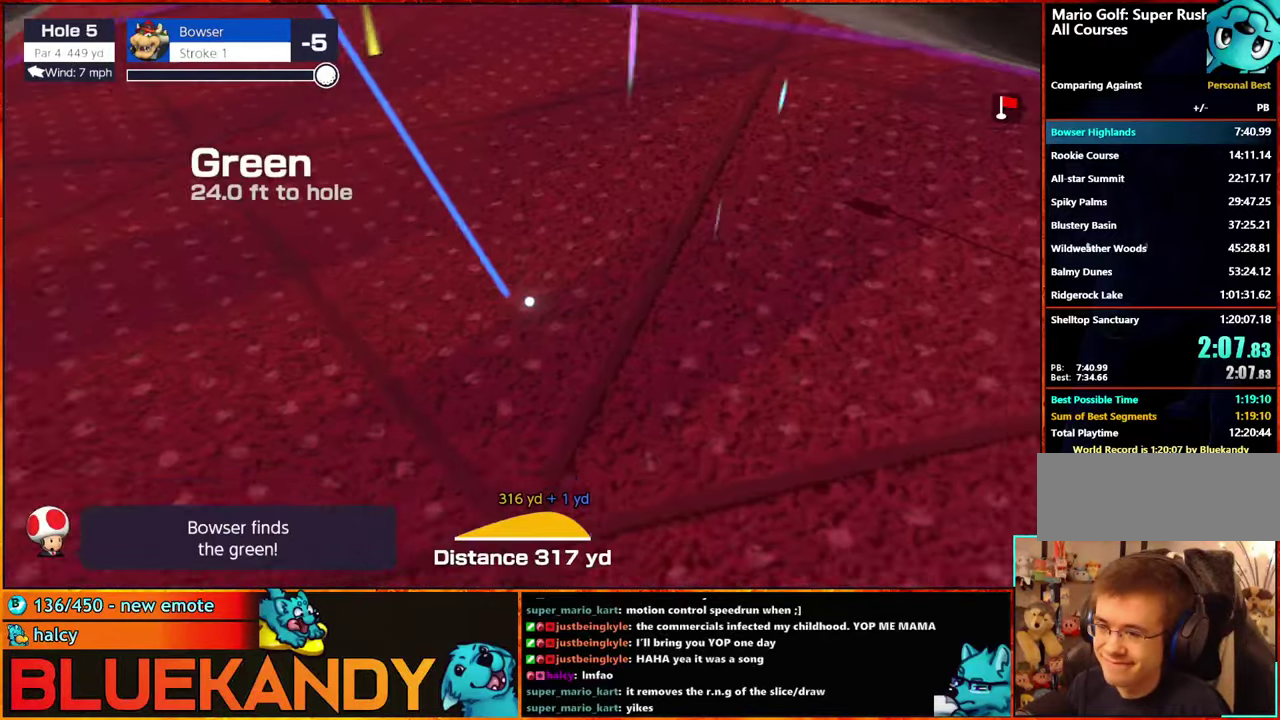
{"buttons": ["B"], "left_stick": "center", "right_stick": "center", "events": []}
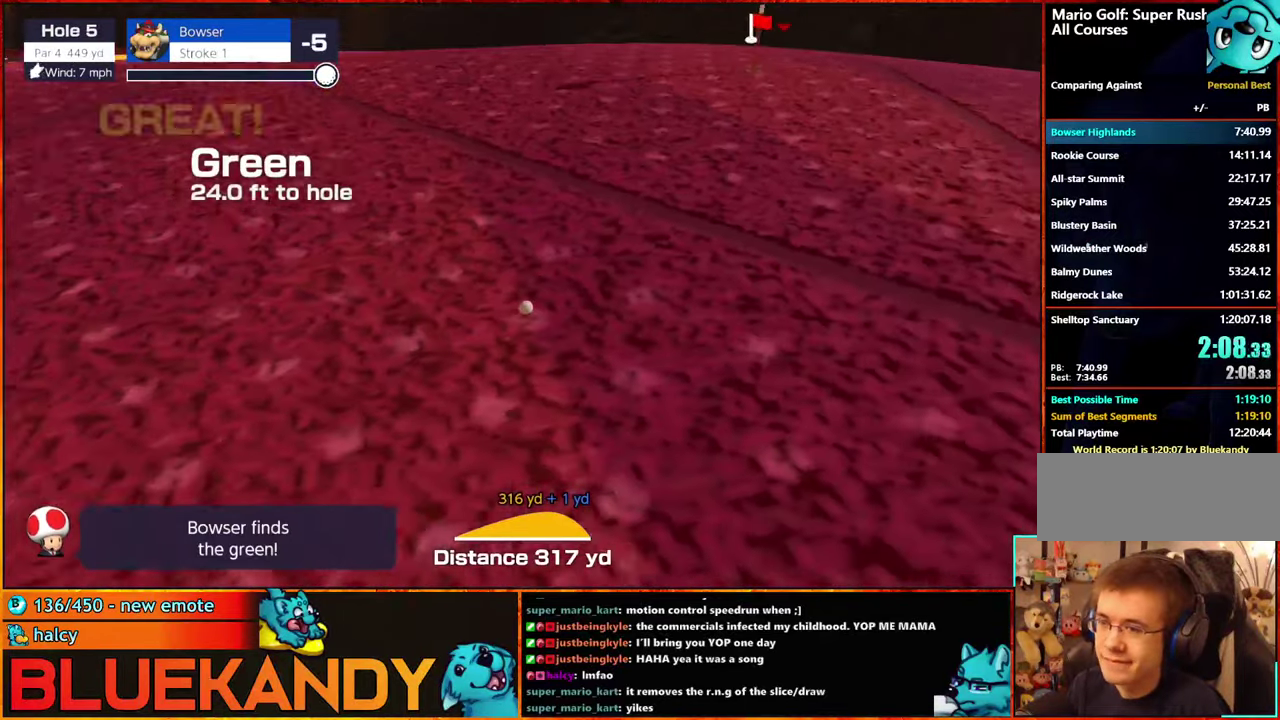
{"buttons": ["B"], "left_stick": "center", "right_stick": "center", "events": []}
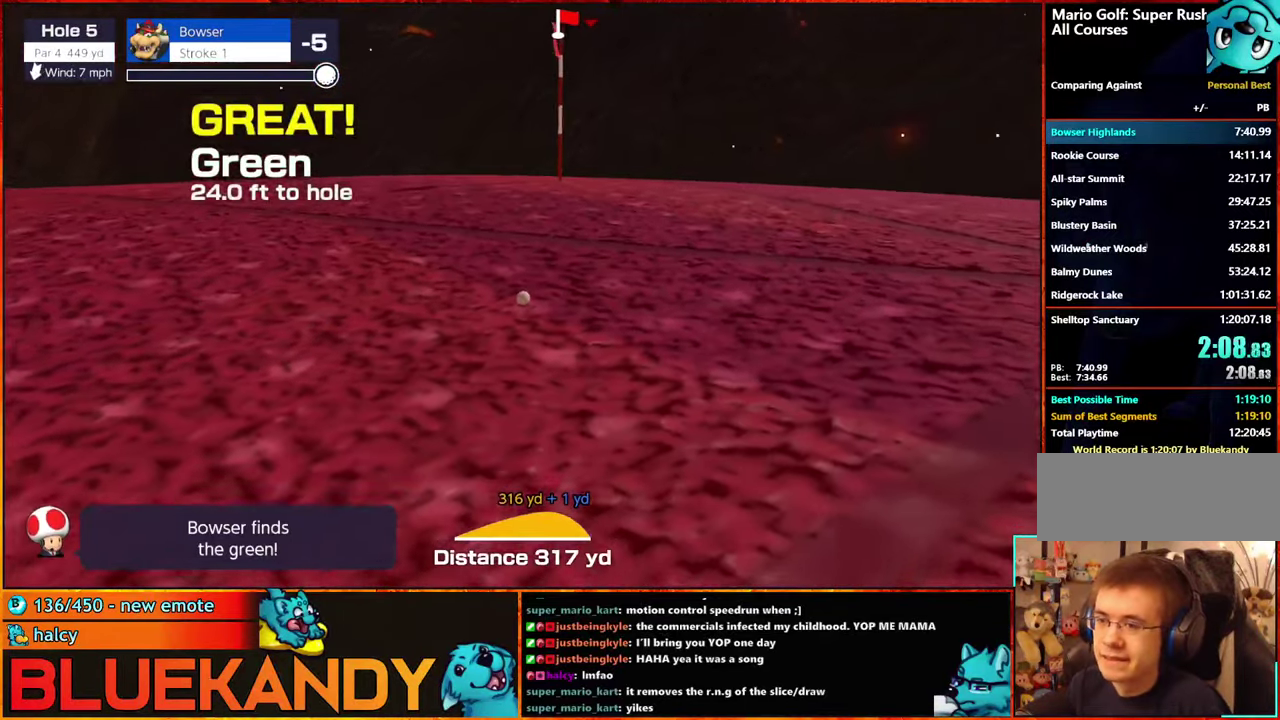
{"buttons": ["B"], "left_stick": "center", "right_stick": "center", "events": []}
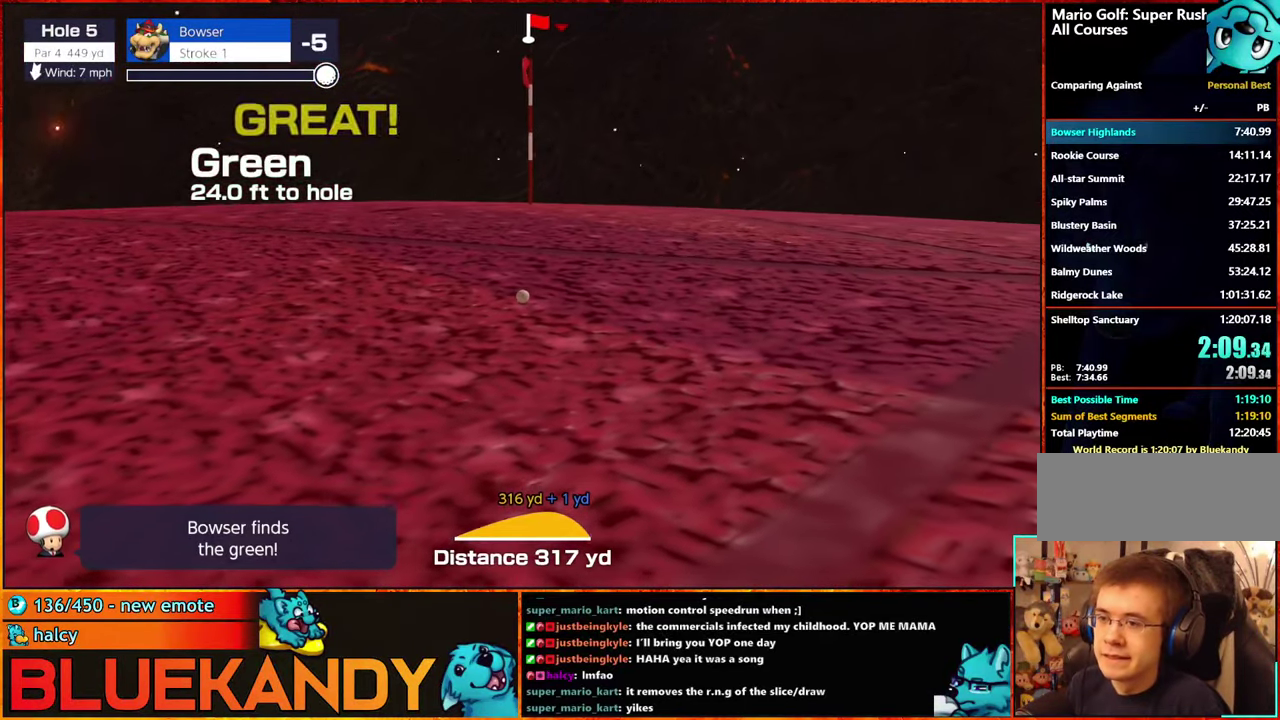
{"buttons": [], "left_stick": "center", "right_stick": "center", "events": [[250, "B", "up"]]}
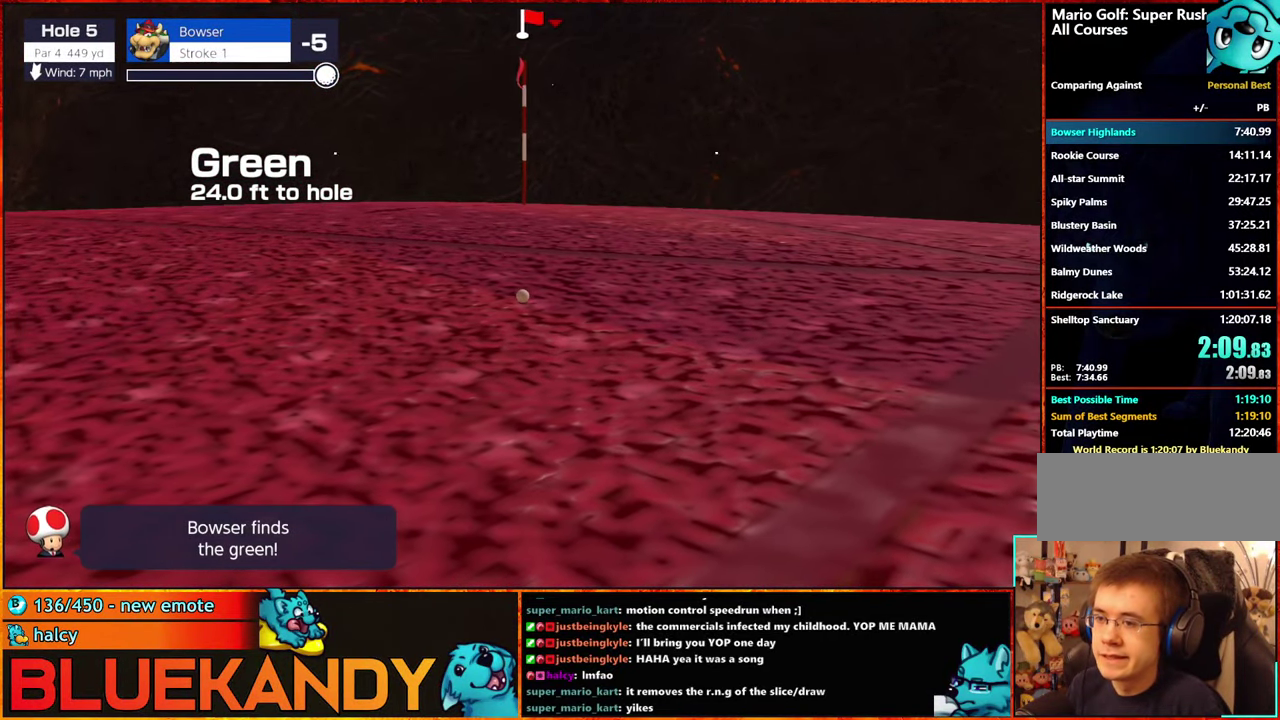
{"buttons": [], "left_stick": "center", "right_stick": "center", "events": []}
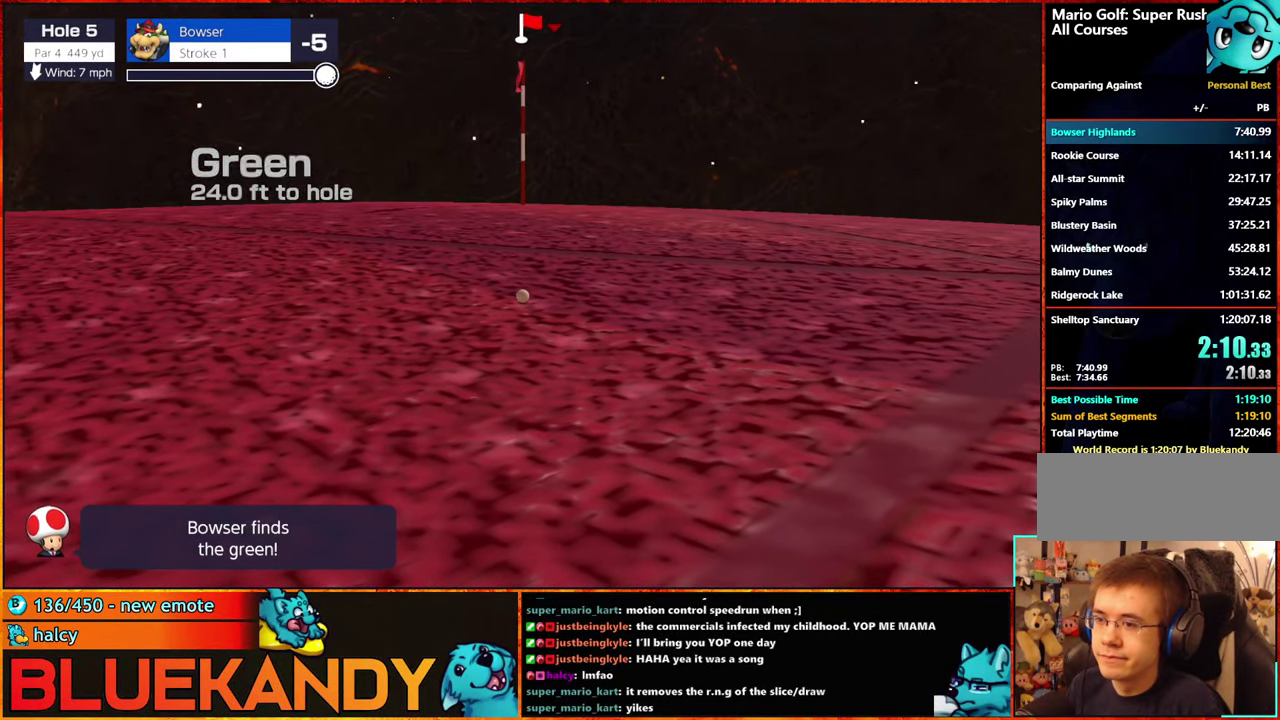
{"buttons": ["Y"], "left_stick": "center", "right_stick": "center", "events": [[466, "Y", "down"]]}
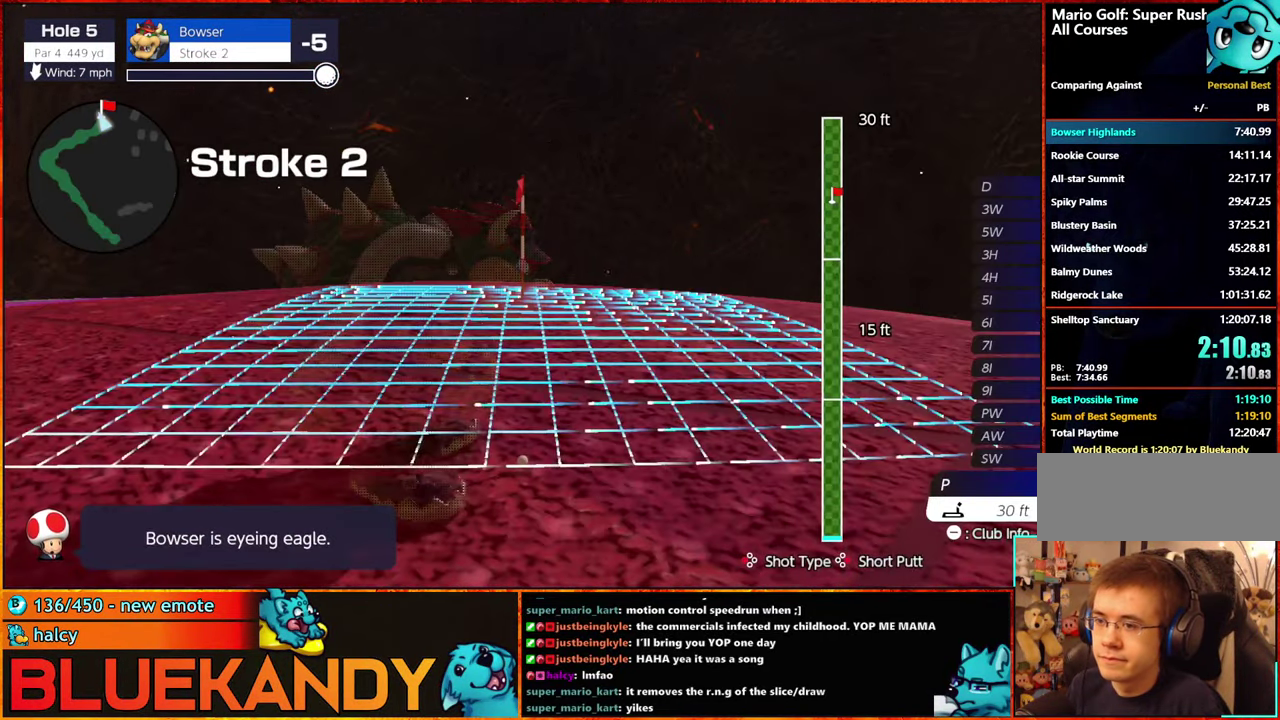
{"buttons": [], "left_stick": "center", "right_stick": "center", "events": [[33, "Y", "up"], [83, "Y", "down"], [150, "Y", "up"], [350, "A", "down"], [483, "A", "up"]]}
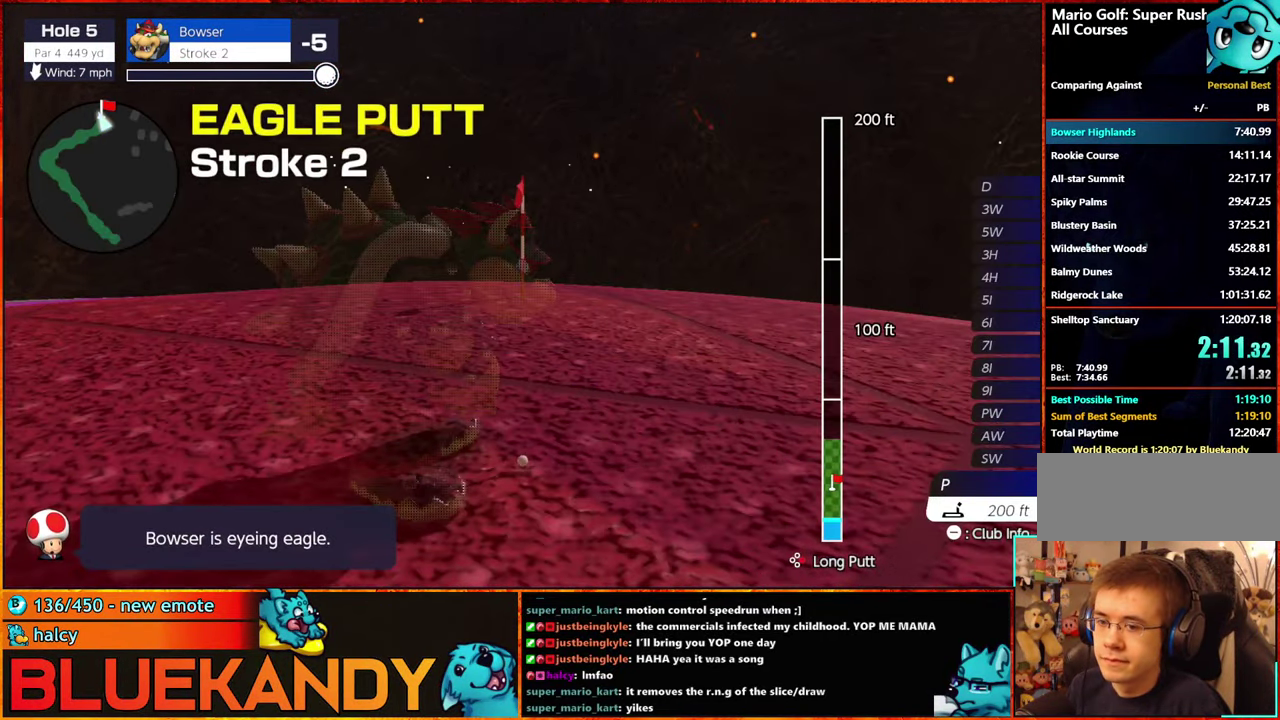
{"buttons": ["B"], "left_stick": "center", "right_stick": "center", "events": [[166, "A", "down"], [266, "A", "up"], [350, "B", "down"]]}
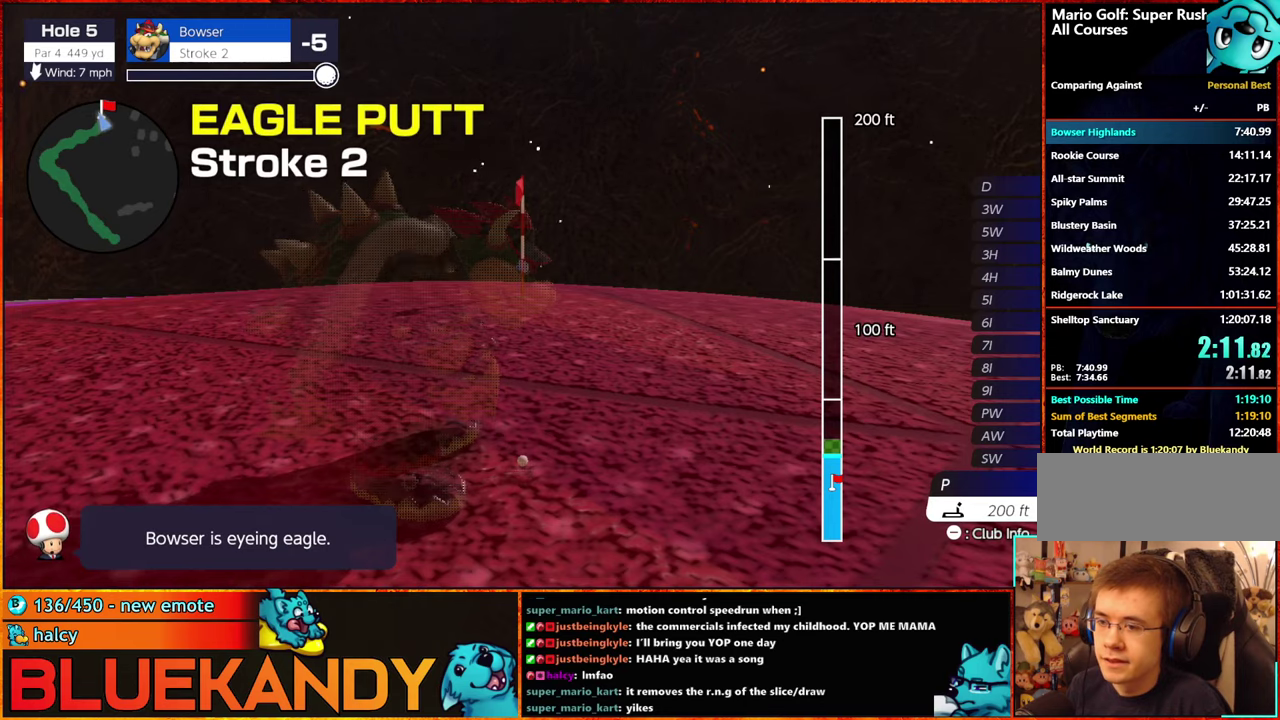
{"buttons": ["B"], "left_stick": "center", "right_stick": "center", "events": []}
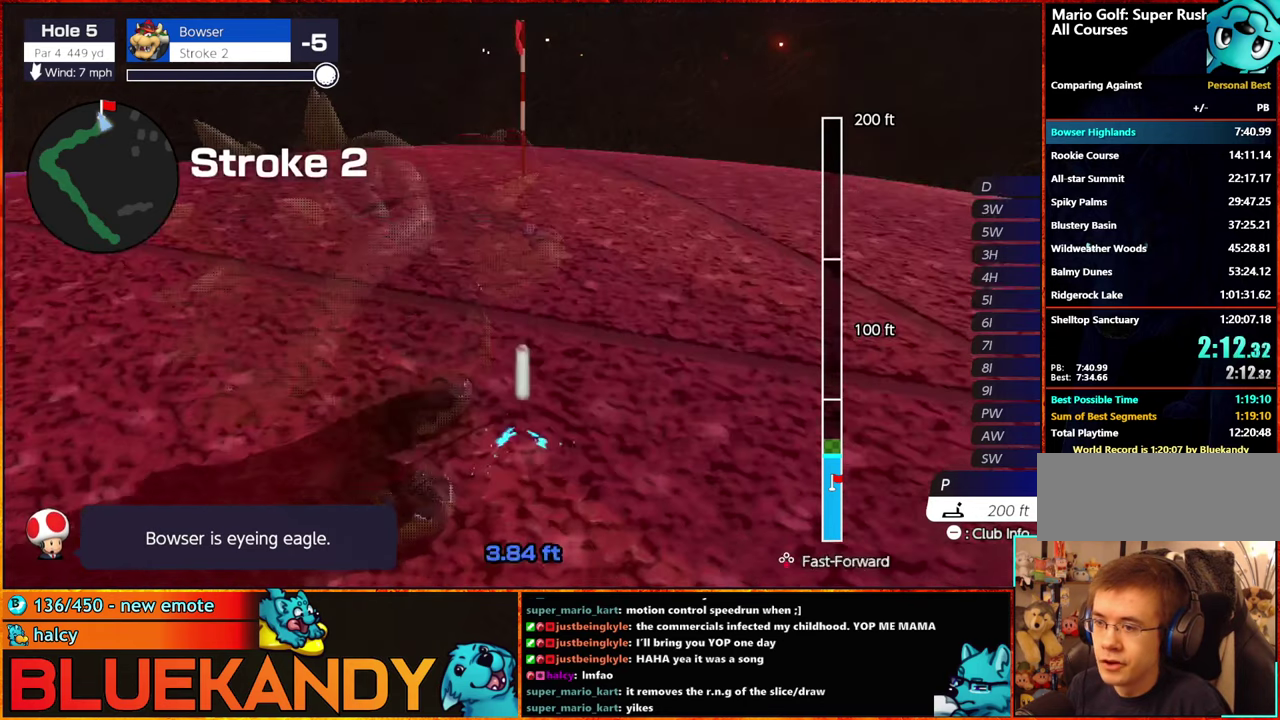
{"buttons": ["B"], "left_stick": "center", "right_stick": "center", "events": []}
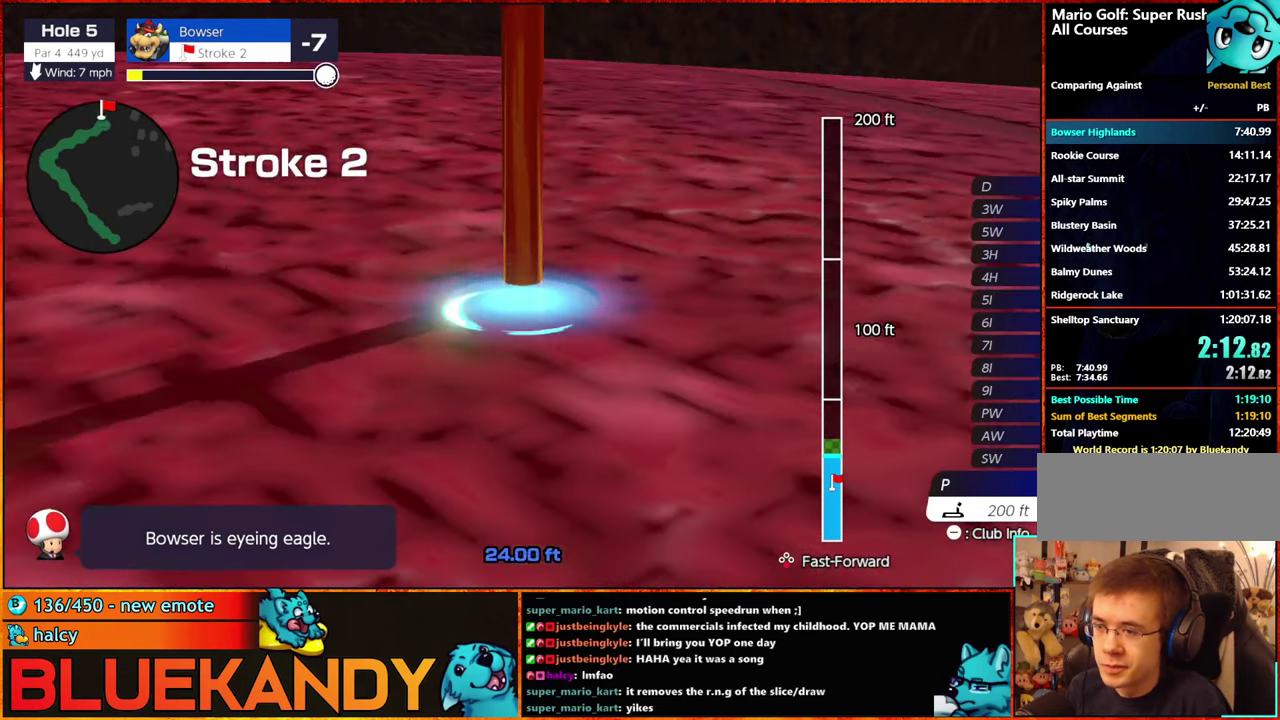
{"buttons": ["B"], "left_stick": "center", "right_stick": "center", "events": []}
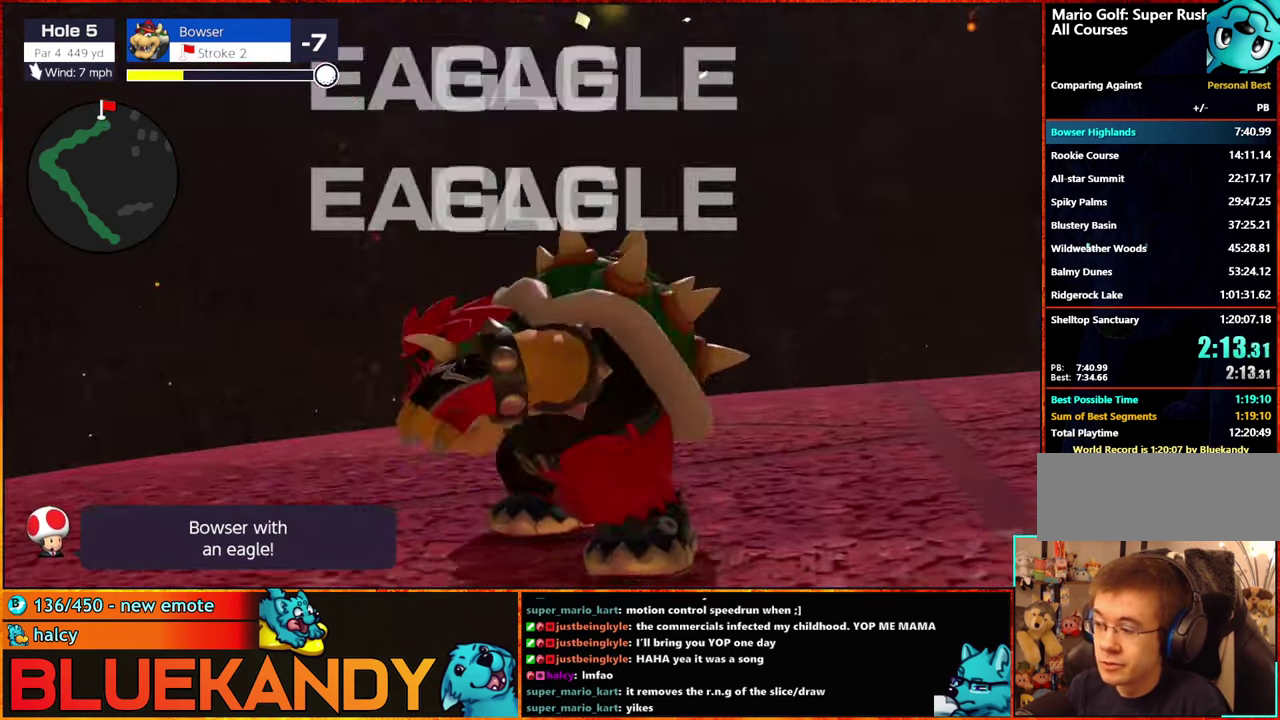
{"buttons": ["B"], "left_stick": "center", "right_stick": "center", "events": []}
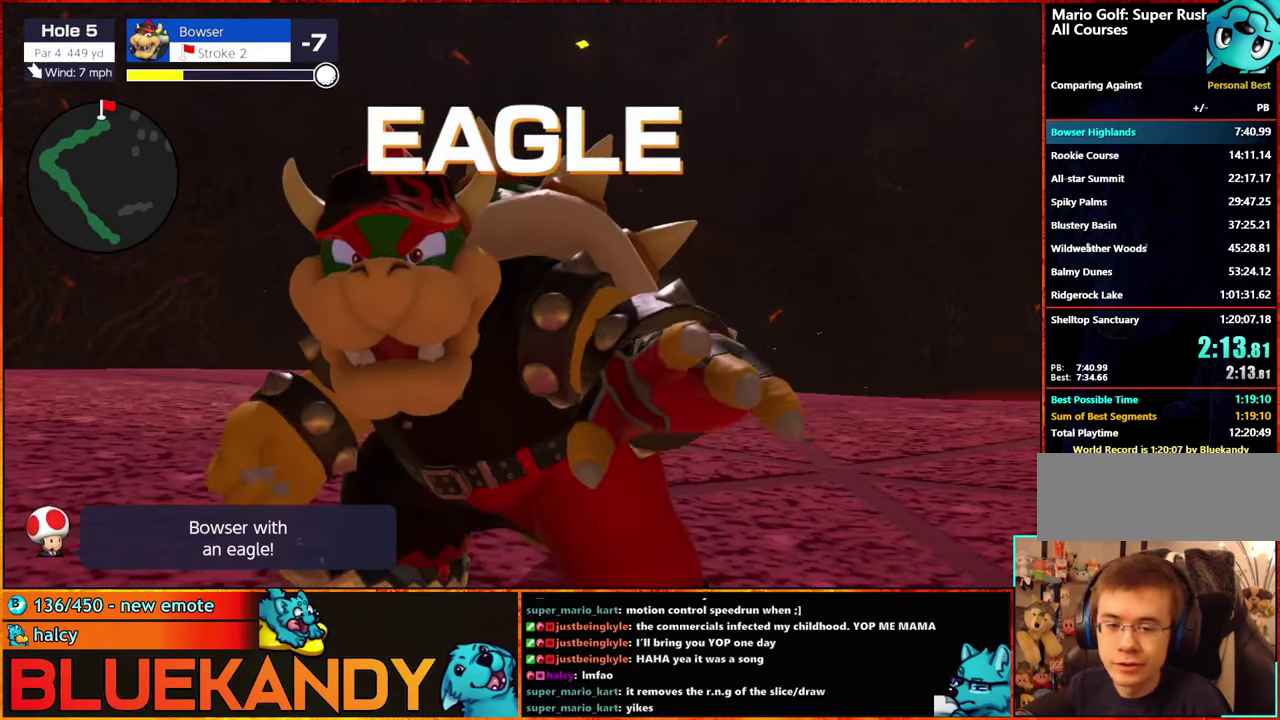
{"buttons": ["B"], "left_stick": "center", "right_stick": "center", "events": []}
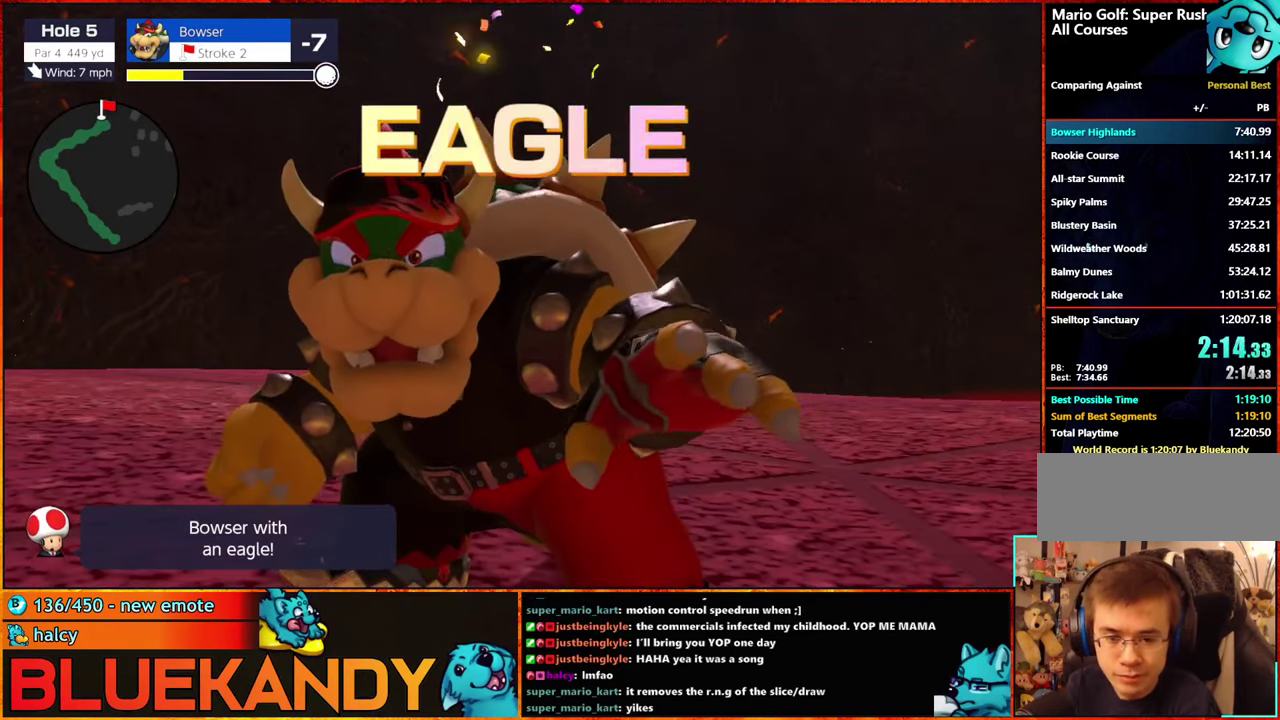
{"buttons": ["B"], "left_stick": "center", "right_stick": "center", "events": []}
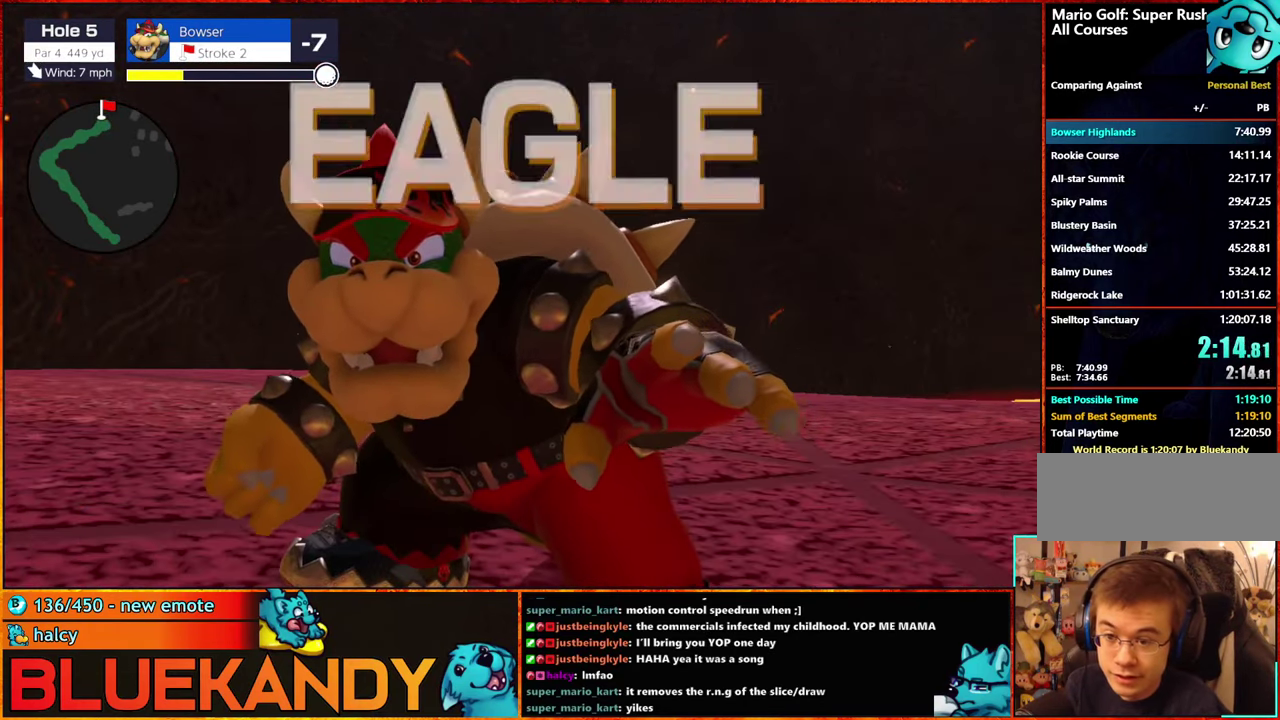
{"buttons": ["B"], "left_stick": "center", "right_stick": "center", "events": []}
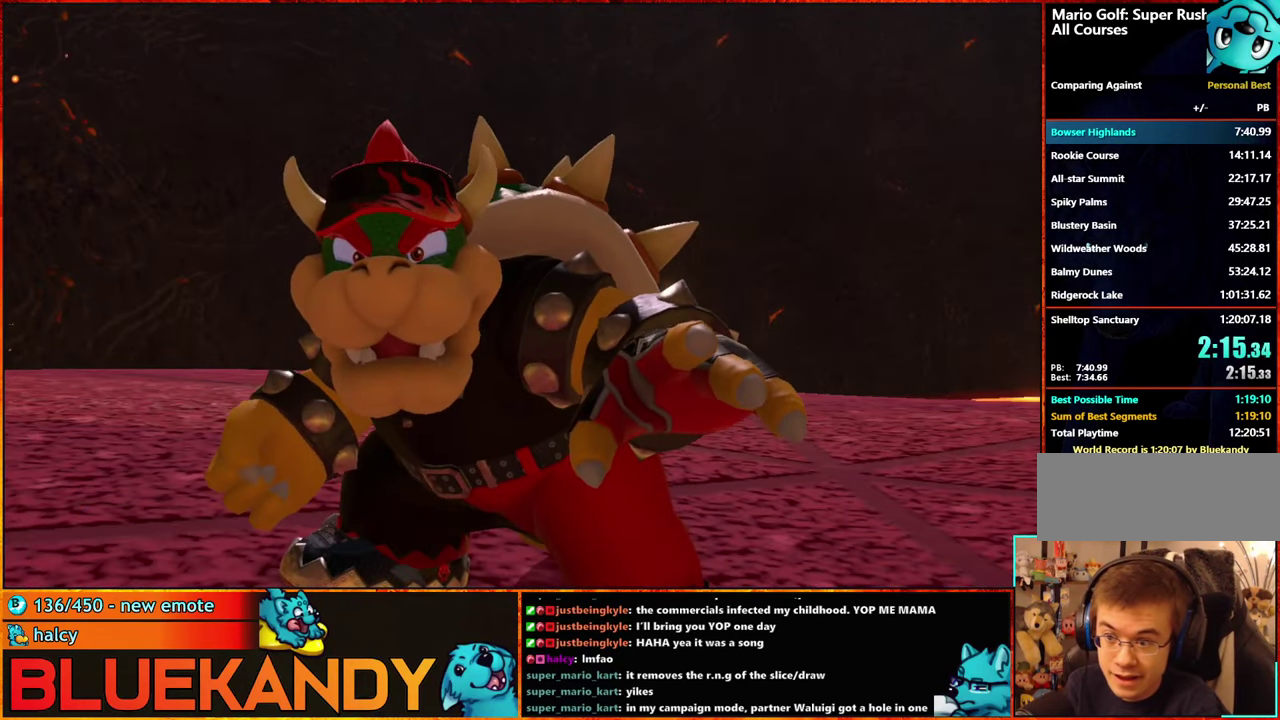
{"buttons": ["A"], "left_stick": "center", "right_stick": "center", "events": [[300, "B", "up"], [500, "A", "down"]]}